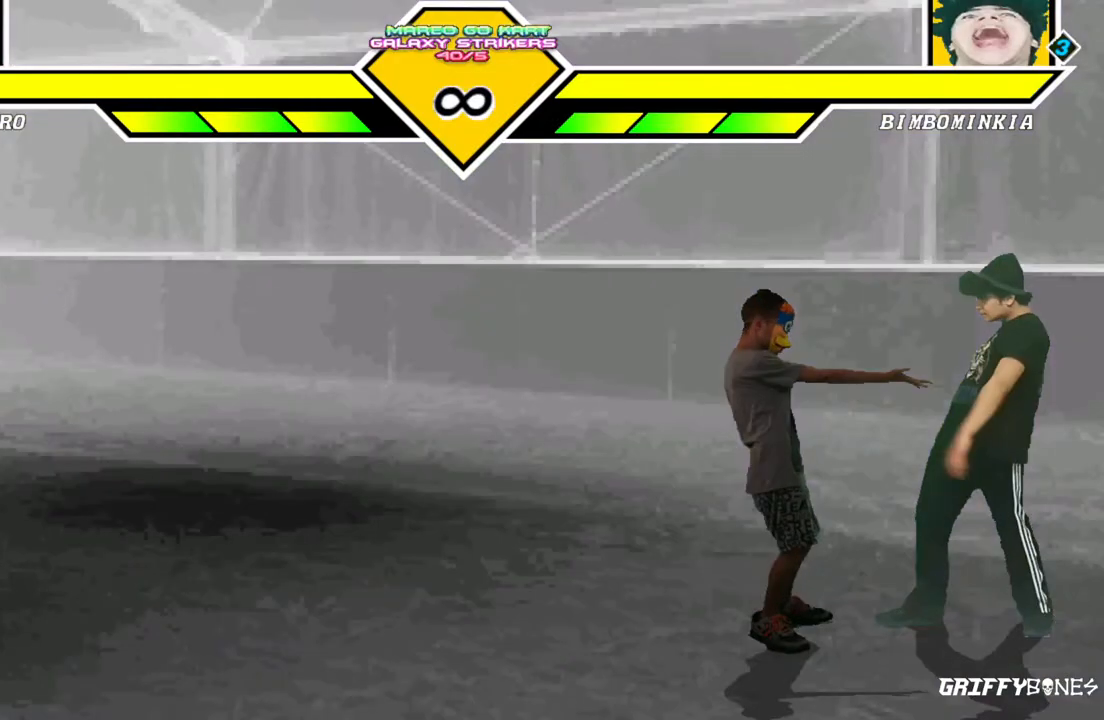
Gameplay with a controller (arcade stick); each line is a JSON object with the inputs held at the frame after it (dt_ms = milliseconds from this image to that frame). "events" lists button and stick changes between this image and that frame as [ms after this image, input, new state], when the widget could be followed in between. Not read: L3 R3.
{"dt_ms": 1000, "buttons": [], "events": [[450, "DPAD_DOWN", "down"], [533, "DPAD_RIGHT", "down"], [600, "DPAD_DOWN", "up"], [650, "DPAD_RIGHT", "up"]]}
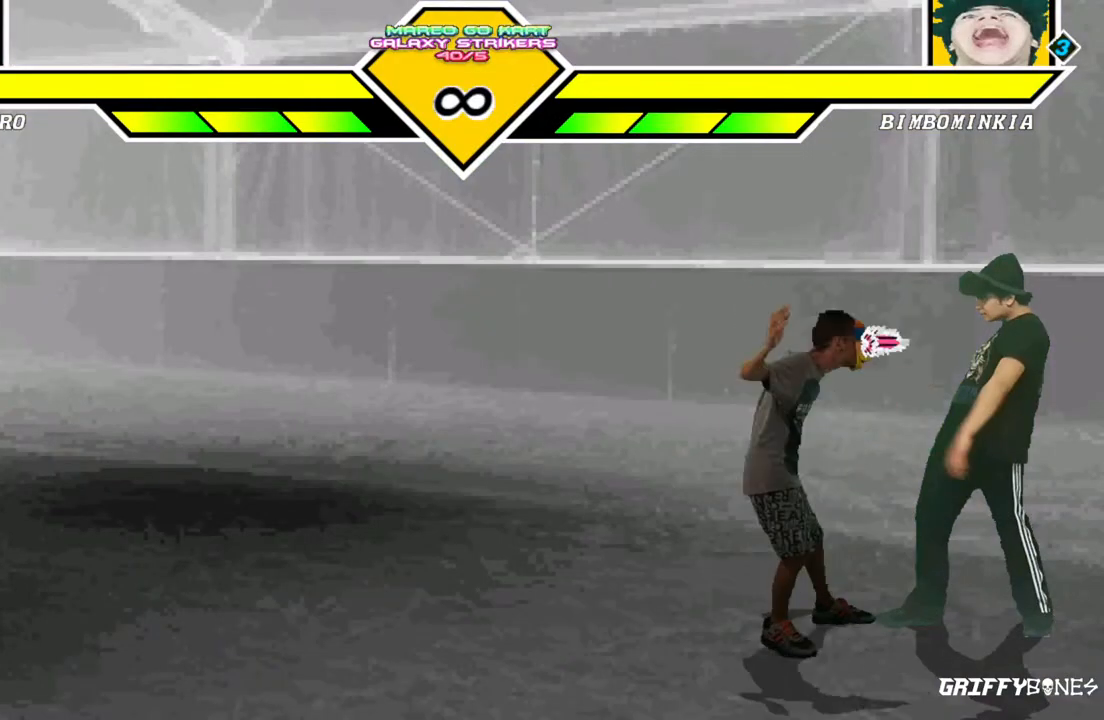
{"dt_ms": 500, "buttons": [], "events": [[200, "DPAD_DOWN", "down"], [267, "DPAD_RIGHT", "down"], [300, "DPAD_DOWN", "up"], [367, "DPAD_RIGHT", "up"]]}
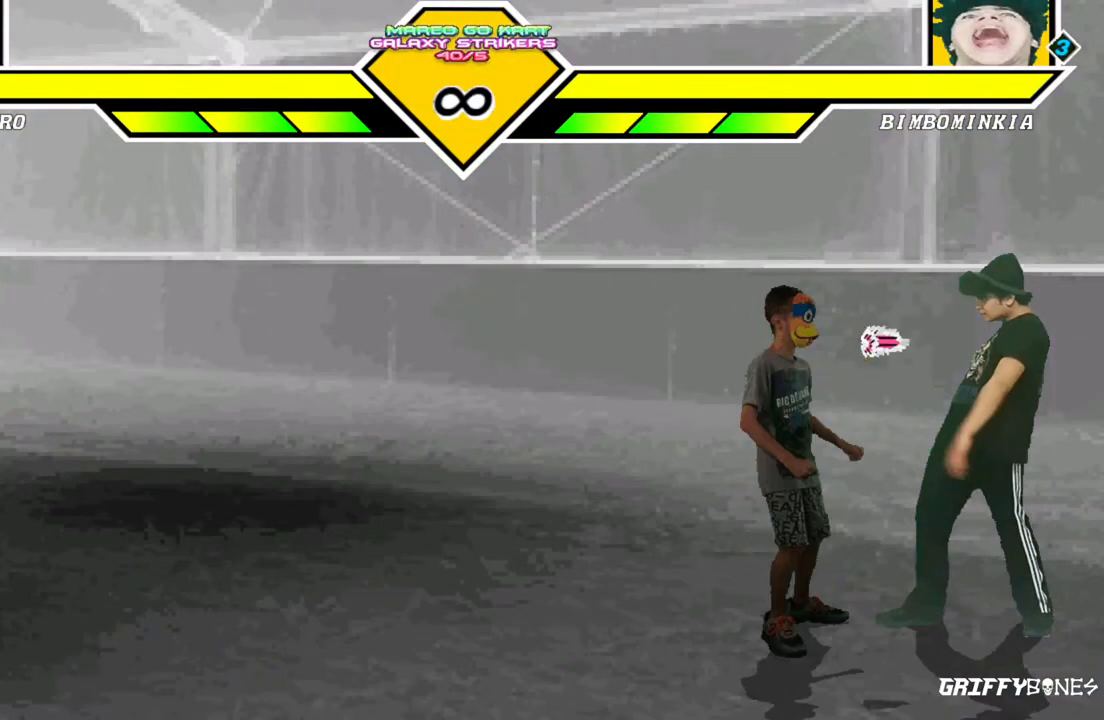
{"dt_ms": 500, "buttons": [], "events": [[300, "DPAD_DOWN", "down"], [367, "DPAD_RIGHT", "down"], [417, "DPAD_DOWN", "up"], [500, "DPAD_RIGHT", "up"]]}
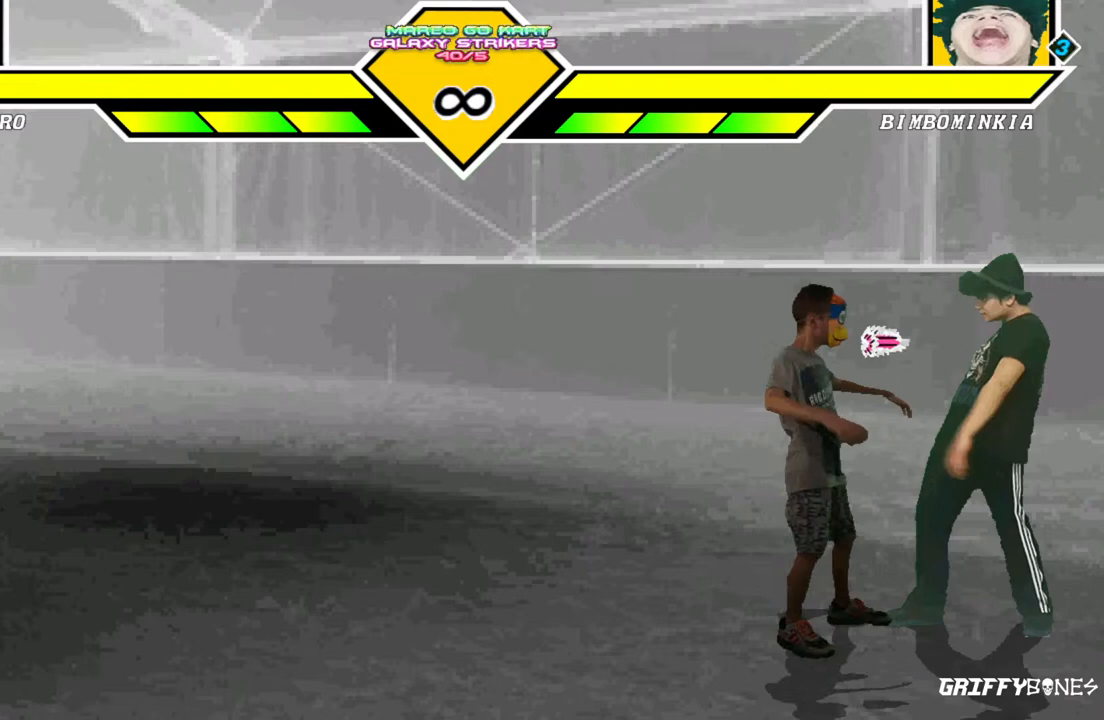
{"dt_ms": 500, "buttons": [], "events": []}
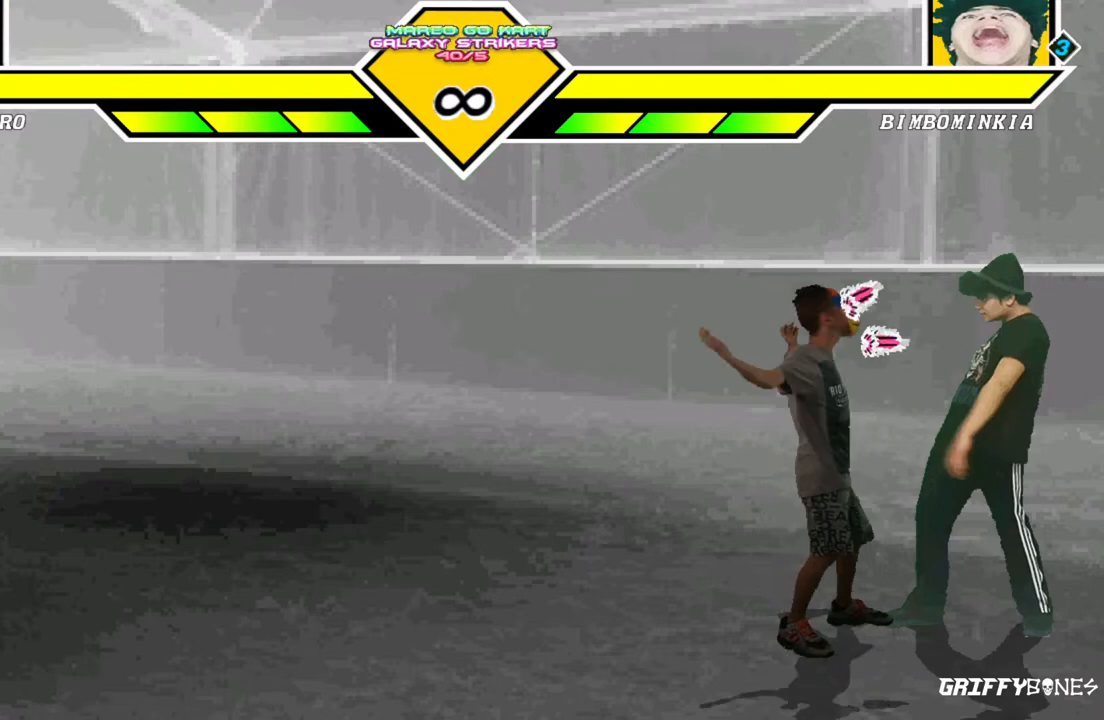
{"dt_ms": 500, "buttons": [], "events": [[333, "DPAD_DOWN", "down"], [383, "DPAD_RIGHT", "down"], [450, "DPAD_DOWN", "up"], [500, "DPAD_RIGHT", "up"]]}
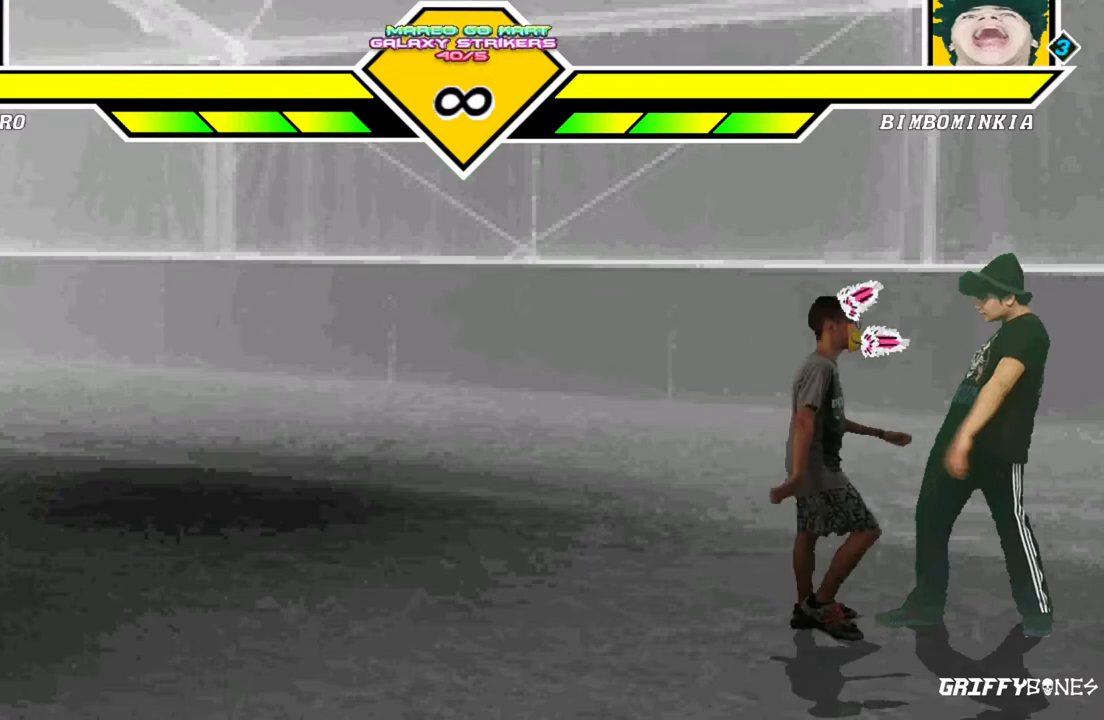
{"dt_ms": 500, "buttons": [], "events": []}
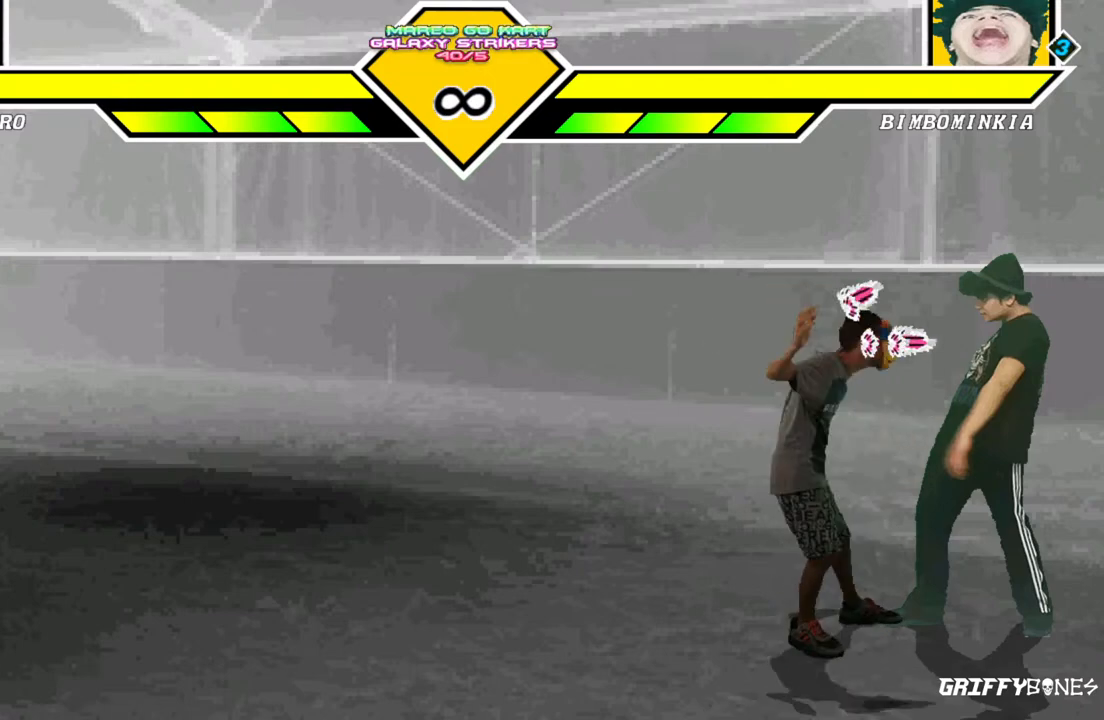
{"dt_ms": 500, "buttons": [], "events": [[217, "DPAD_DOWN", "down"], [300, "DPAD_RIGHT", "down"], [350, "DPAD_DOWN", "up"], [417, "DPAD_RIGHT", "up"]]}
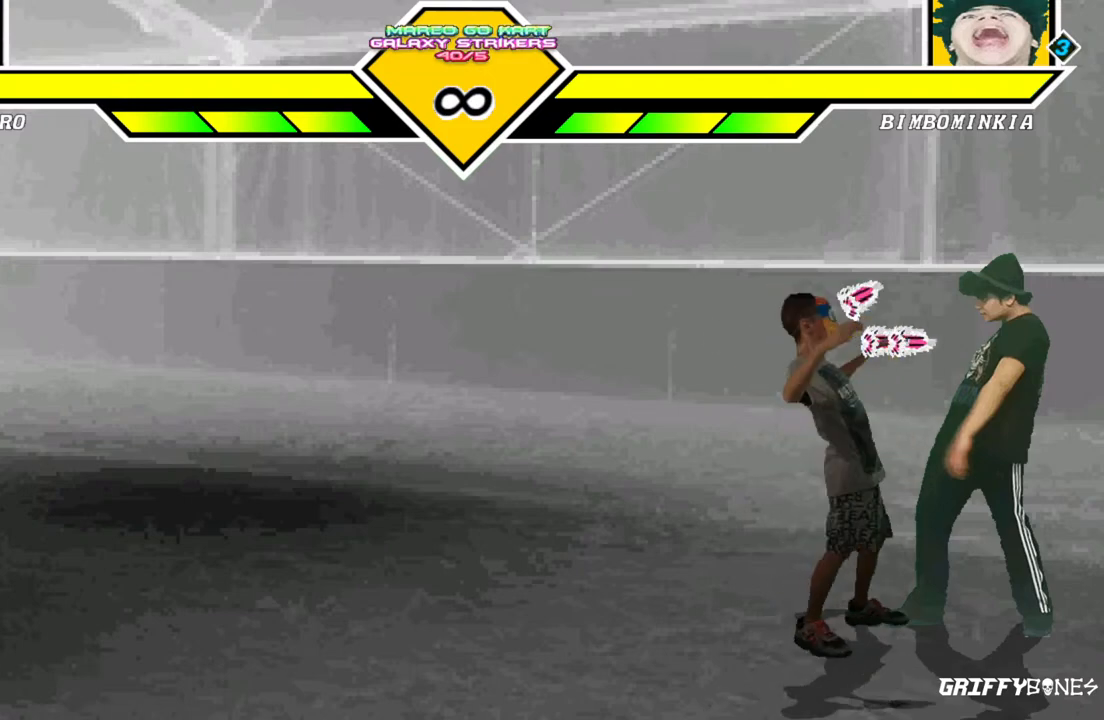
{"dt_ms": 500, "buttons": [], "events": []}
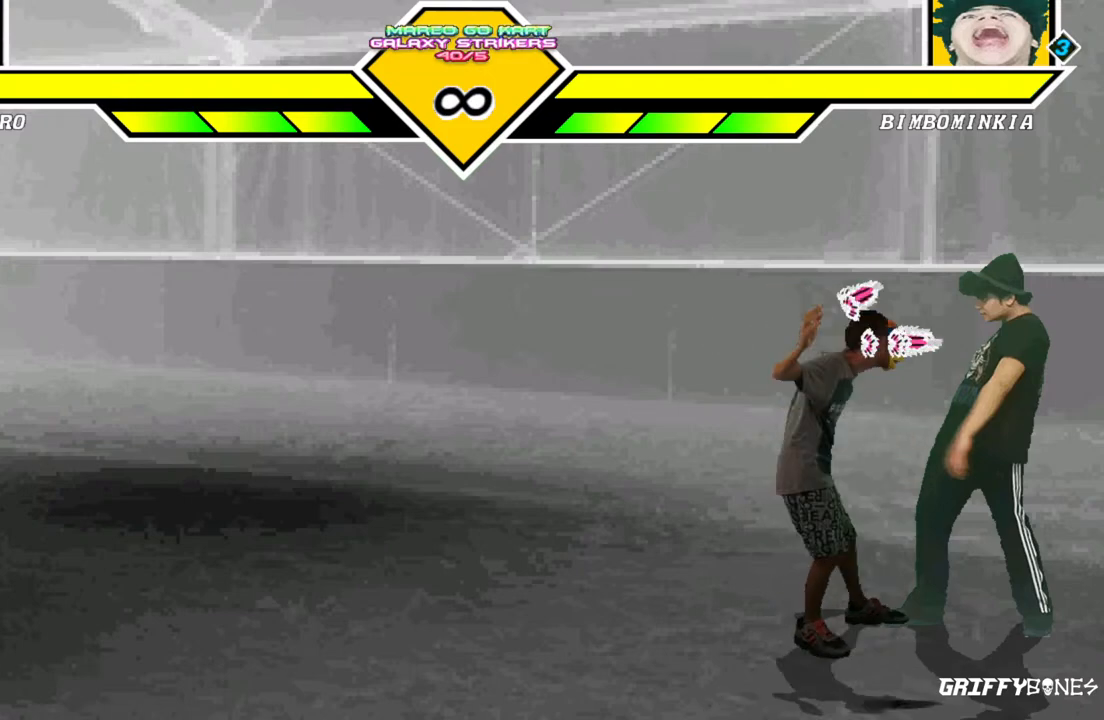
{"dt_ms": 500, "buttons": [], "events": [[150, "DPAD_DOWN", "down"], [200, "DPAD_RIGHT", "down"], [267, "DPAD_DOWN", "up"], [350, "DPAD_RIGHT", "up"]]}
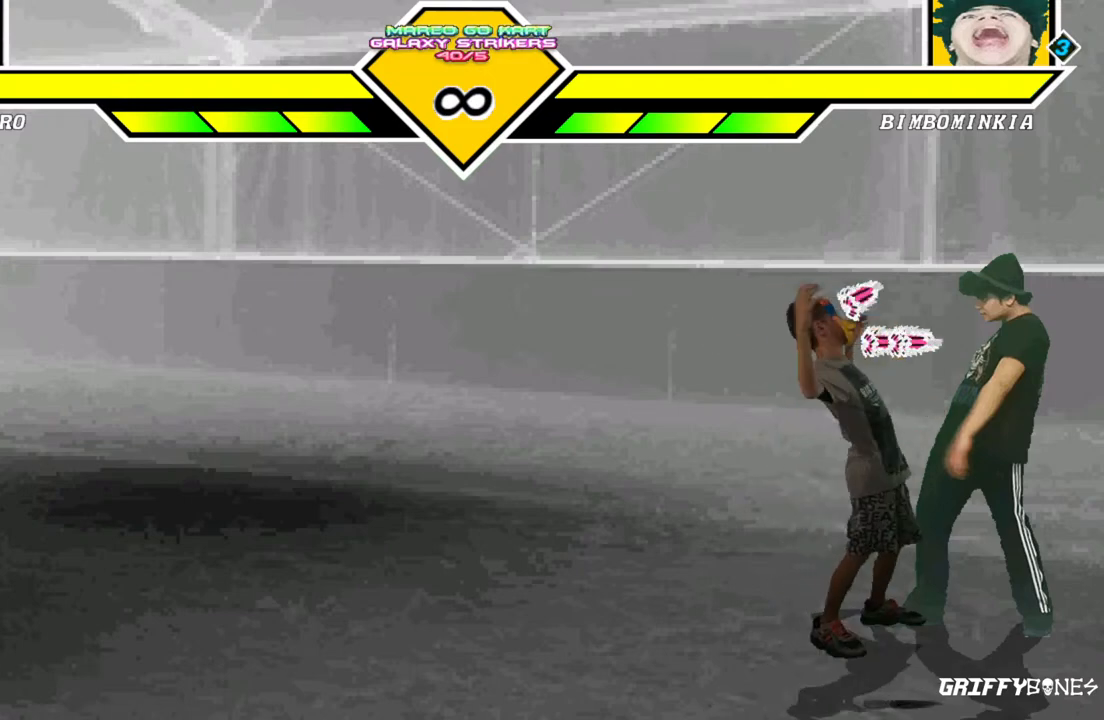
{"dt_ms": 500, "buttons": [], "events": []}
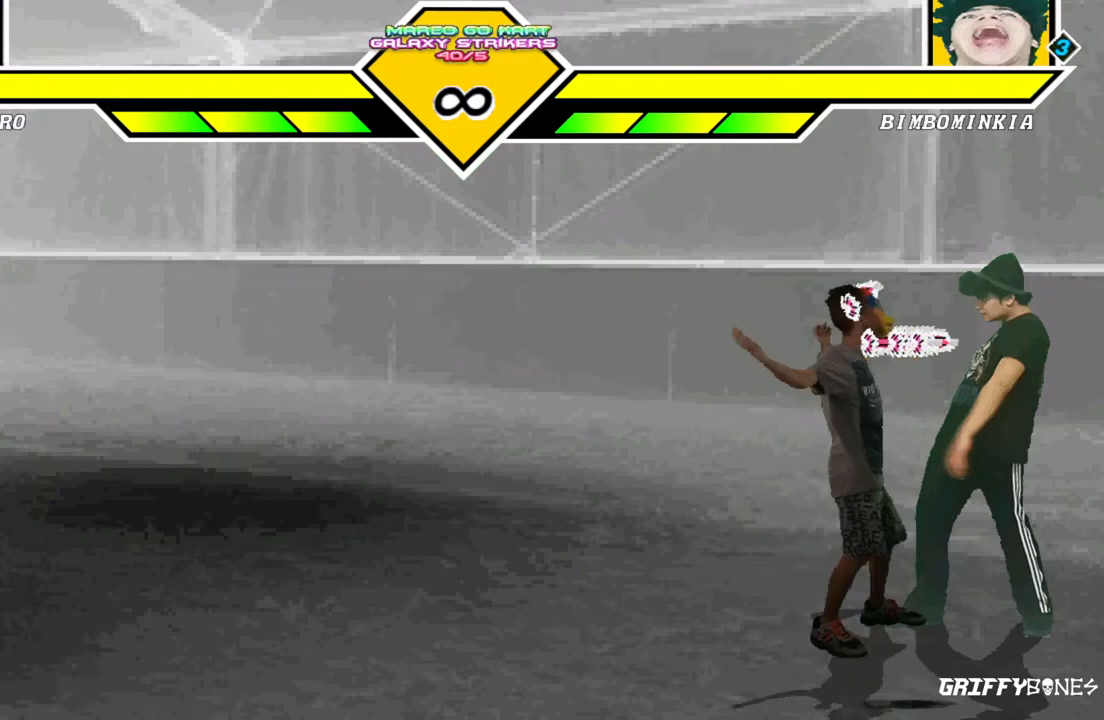
{"dt_ms": 500, "buttons": [], "events": [[83, "DPAD_DOWN", "down"], [167, "DPAD_RIGHT", "down"], [217, "DPAD_DOWN", "up"], [300, "DPAD_RIGHT", "up"]]}
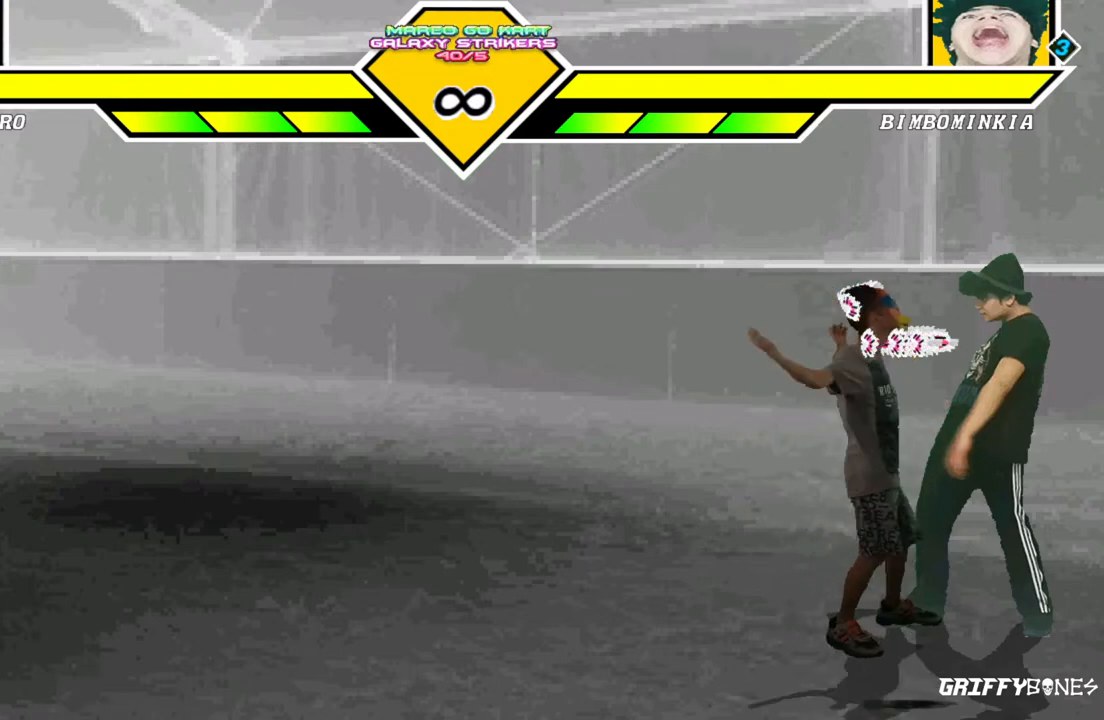
{"dt_ms": 1000, "buttons": [], "events": [[483, "DPAD_DOWN", "down"], [617, "DPAD_RIGHT", "down"], [683, "DPAD_DOWN", "up"], [750, "DPAD_RIGHT", "up"]]}